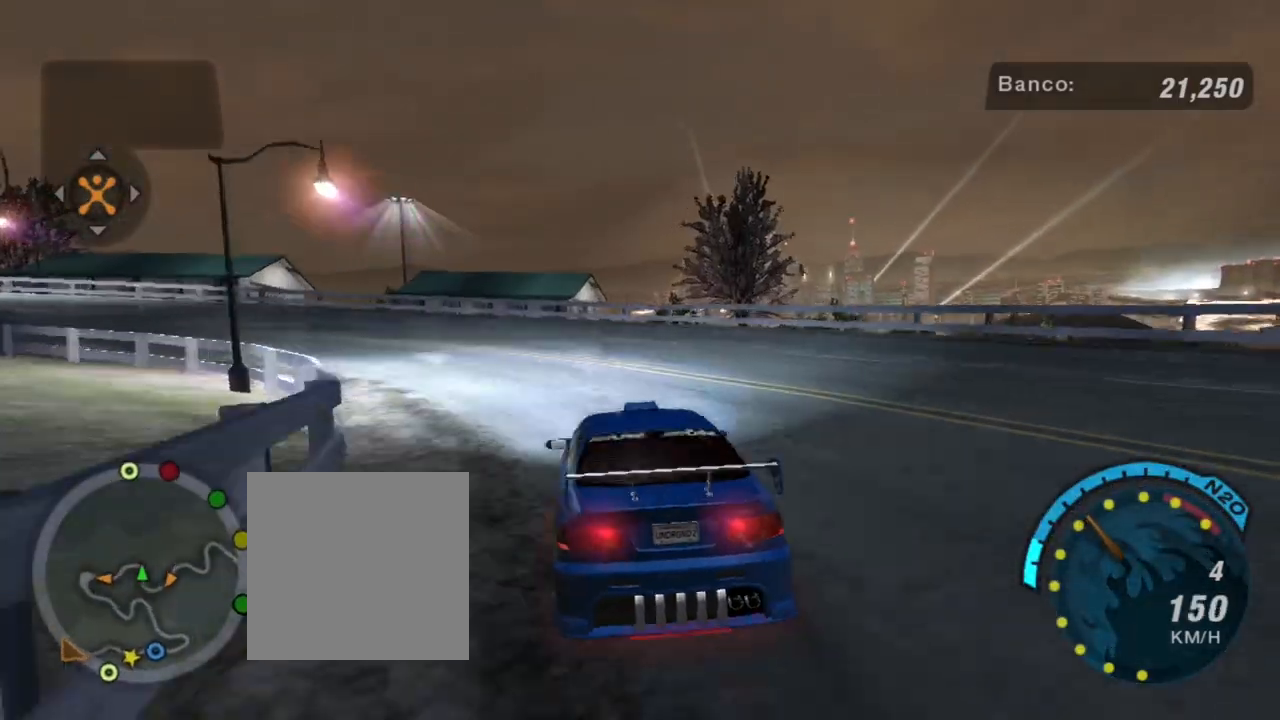
Gameplay with a controller (Xbox layout); each line is a JSON object with the inputs held at the frame after it. "events" lists button and stick changes between this image and that frame as [ms after this image, input, new state], when the widget could be followed in between. Not read: L3.
{"buttons": [], "left_stick": "left", "right_stick": "center", "events": [[167, "R2", "up"]]}
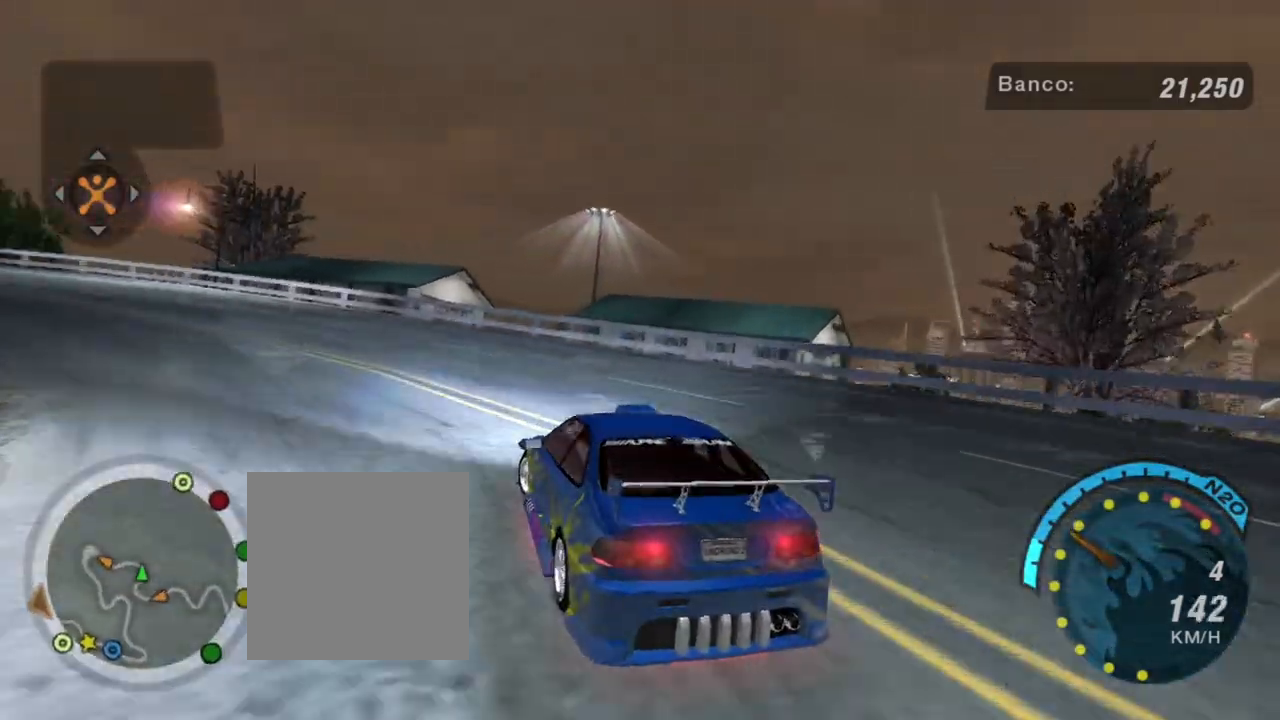
{"buttons": ["R2"], "left_stick": "left", "right_stick": "center", "events": [[34, "L1", "down"], [134, "L1", "up"], [134, "R2", "down"]]}
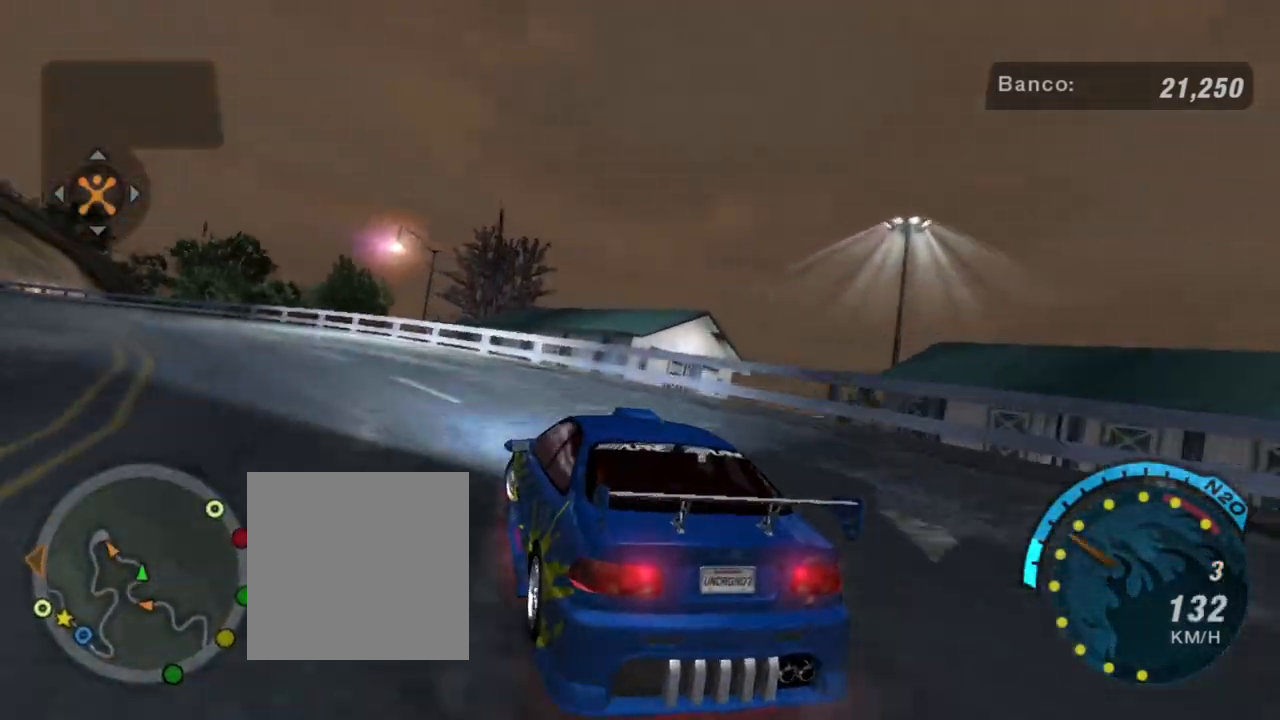
{"buttons": ["R2"], "left_stick": "left", "right_stick": "center", "events": []}
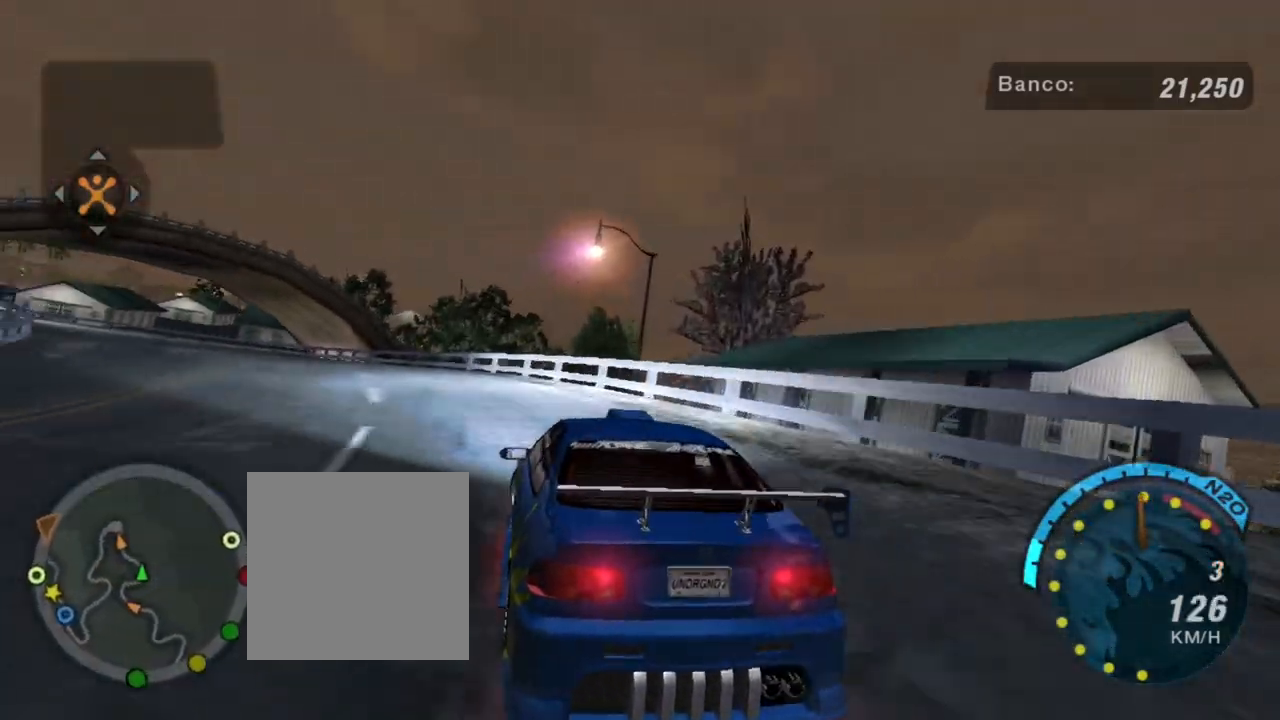
{"buttons": ["R2"], "left_stick": "center", "right_stick": "center", "events": [[367, "left_stick", "center"]]}
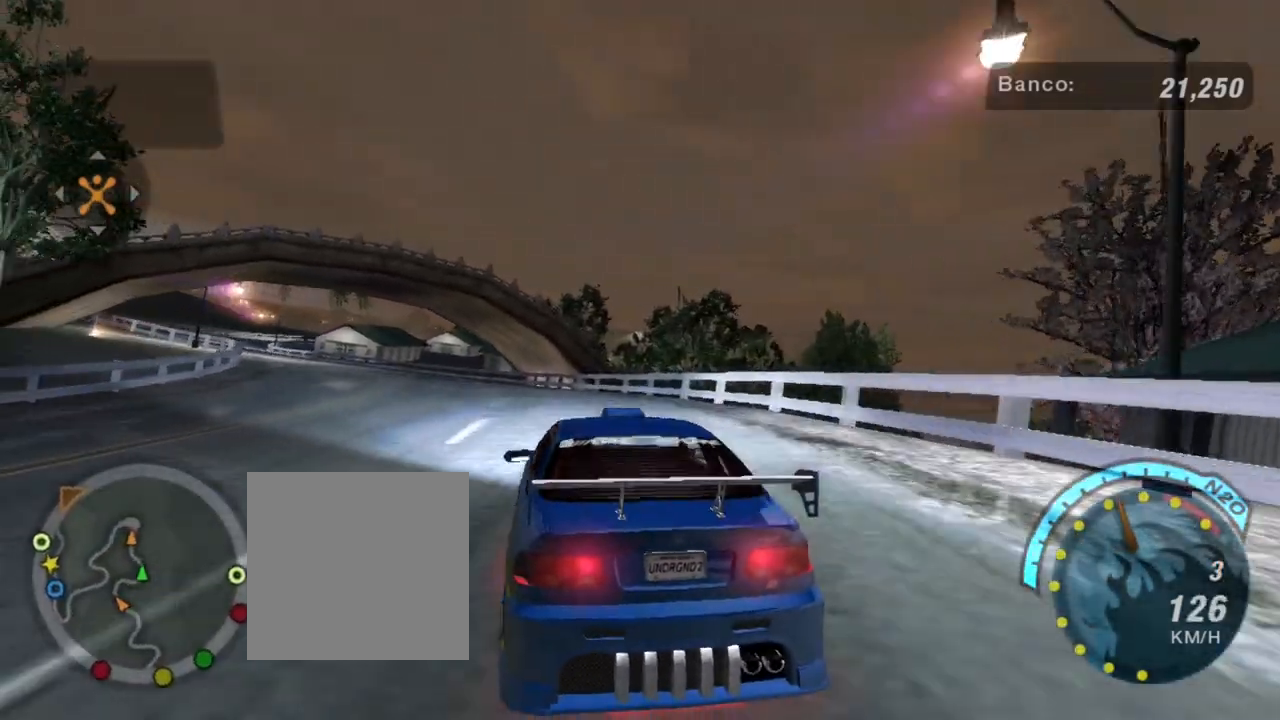
{"buttons": ["R2"], "left_stick": "up-left", "right_stick": "center", "events": [[200, "left_stick", "up-left"]]}
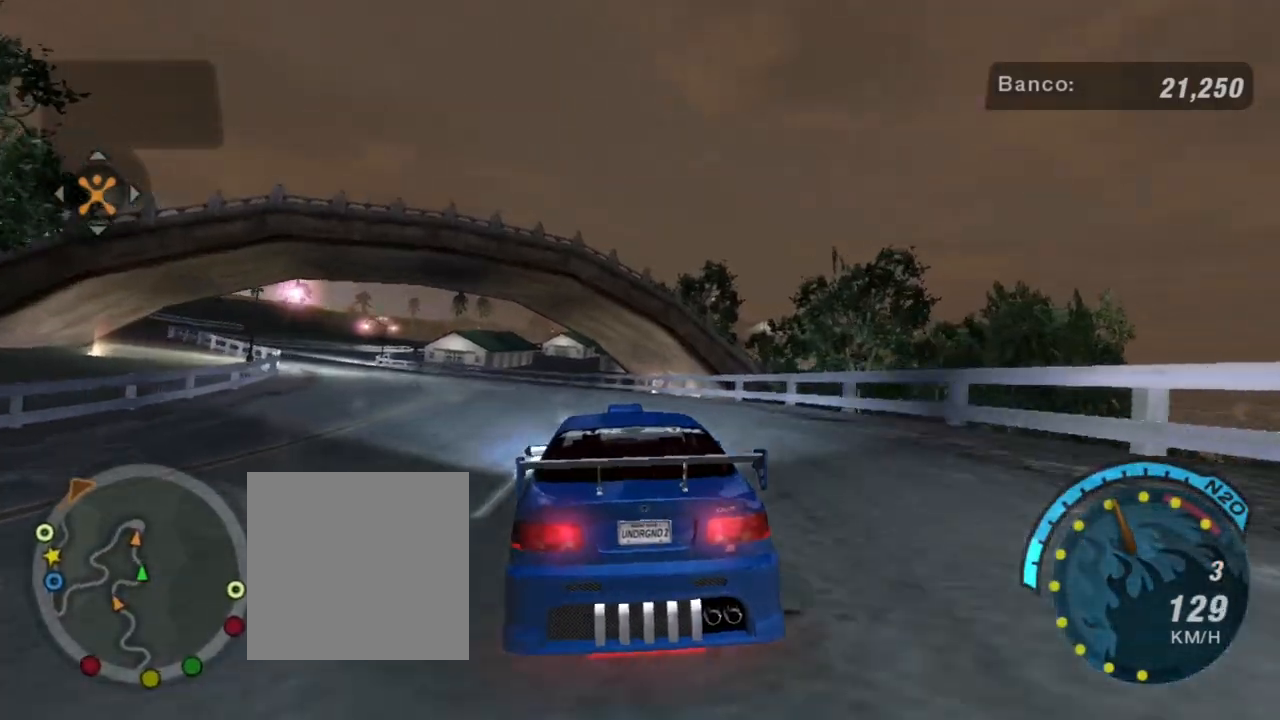
{"buttons": ["R2"], "left_stick": "up-left", "right_stick": "center", "events": [[100, "left_stick", "center"], [267, "left_stick", "left"], [367, "left_stick", "up-left"]]}
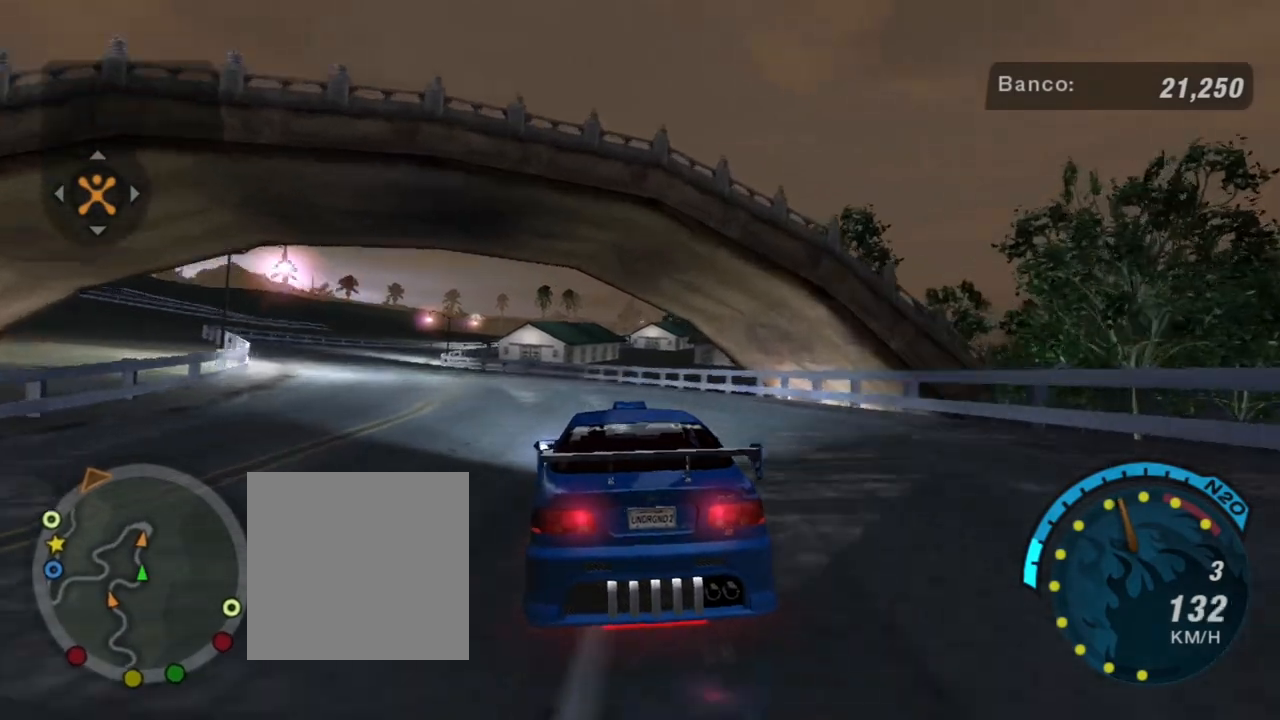
{"buttons": ["R2"], "left_stick": "center", "right_stick": "center", "events": [[334, "left_stick", "center"]]}
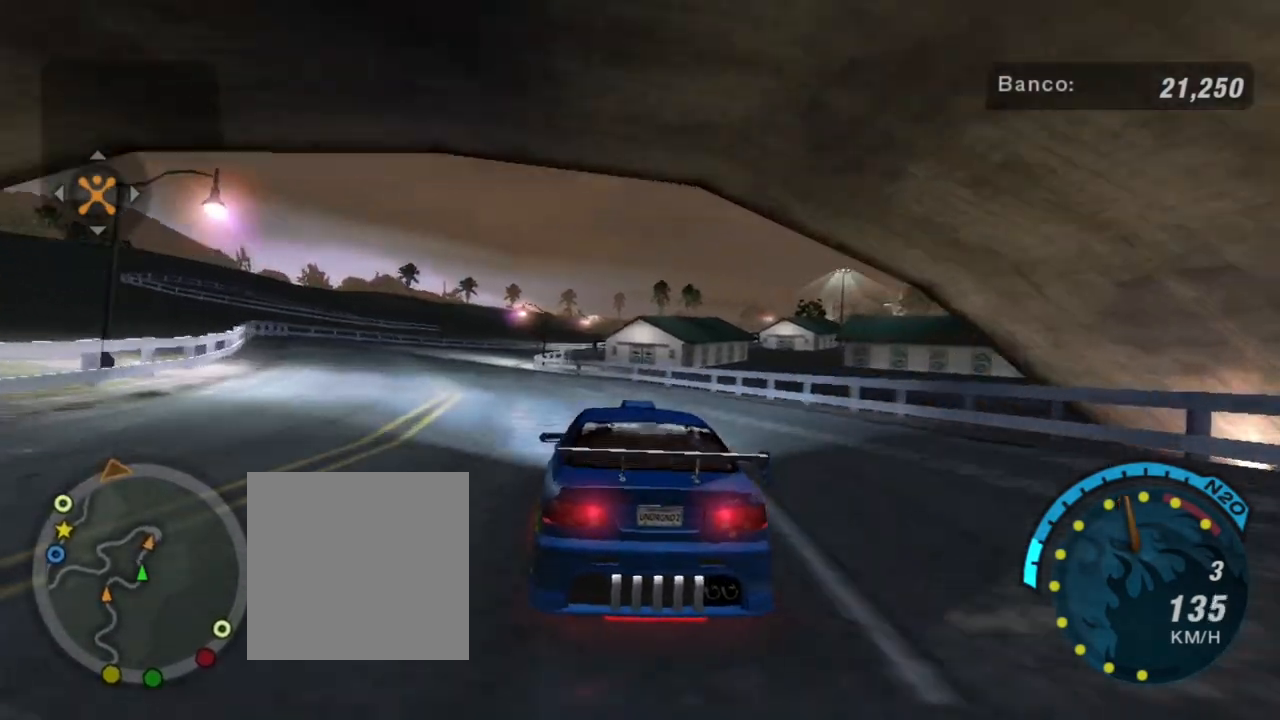
{"buttons": ["R2"], "left_stick": "left", "right_stick": "center", "events": [[33, "left_stick", "left"], [100, "left_stick", "up-left"], [367, "left_stick", "center"], [500, "left_stick", "left"]]}
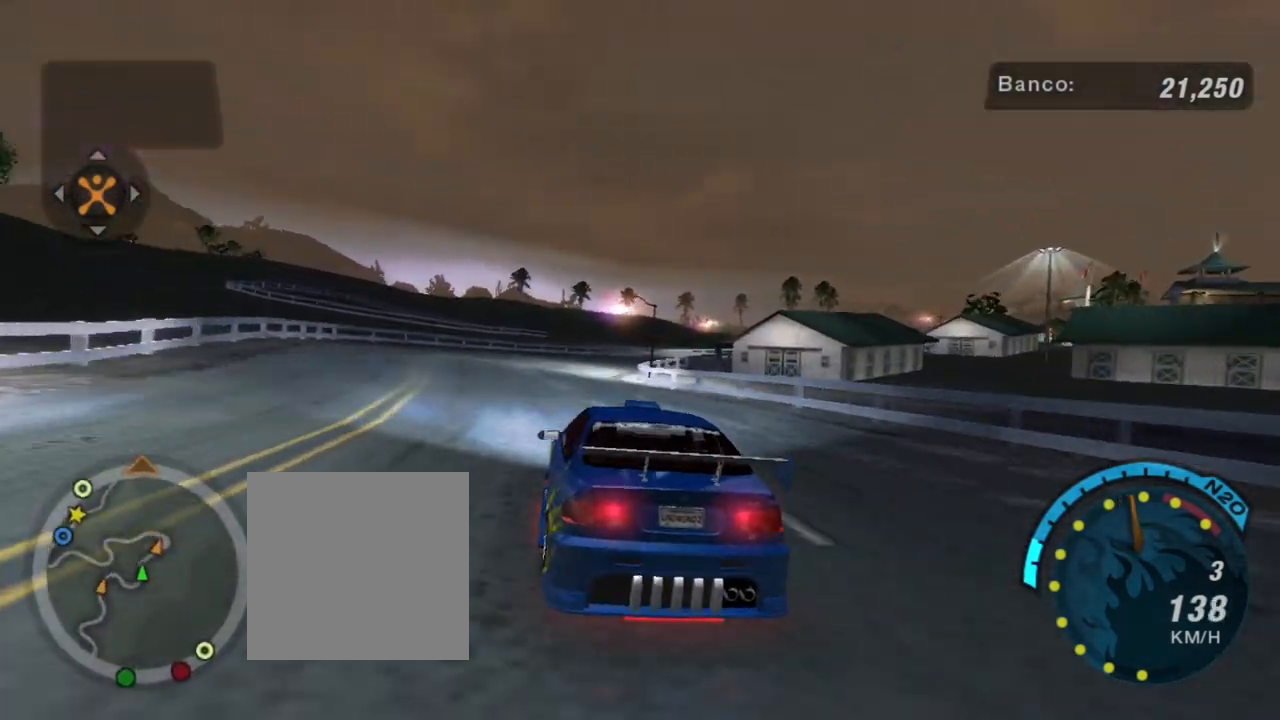
{"buttons": ["R2"], "left_stick": "up-right", "right_stick": "center", "events": [[67, "left_stick", "center"], [434, "left_stick", "right"], [501, "left_stick", "up-right"]]}
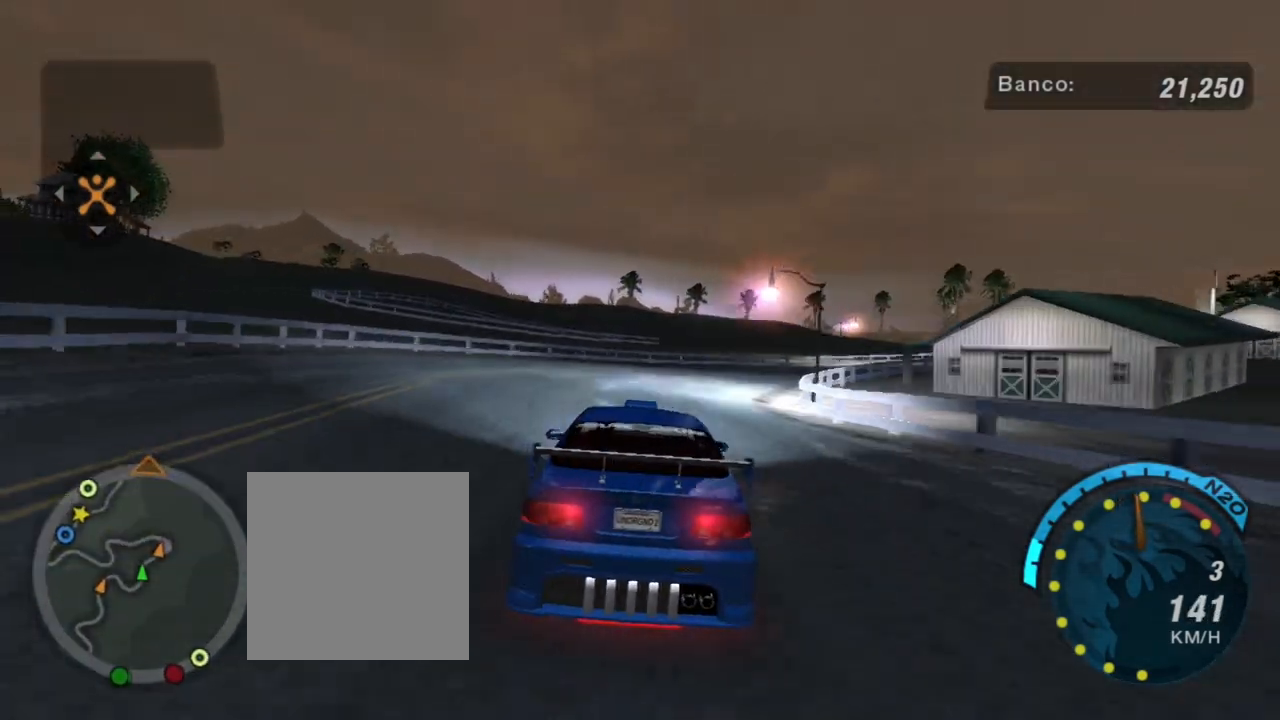
{"buttons": ["R2"], "left_stick": "right", "right_stick": "center", "events": [[367, "left_stick", "center"], [467, "left_stick", "right"]]}
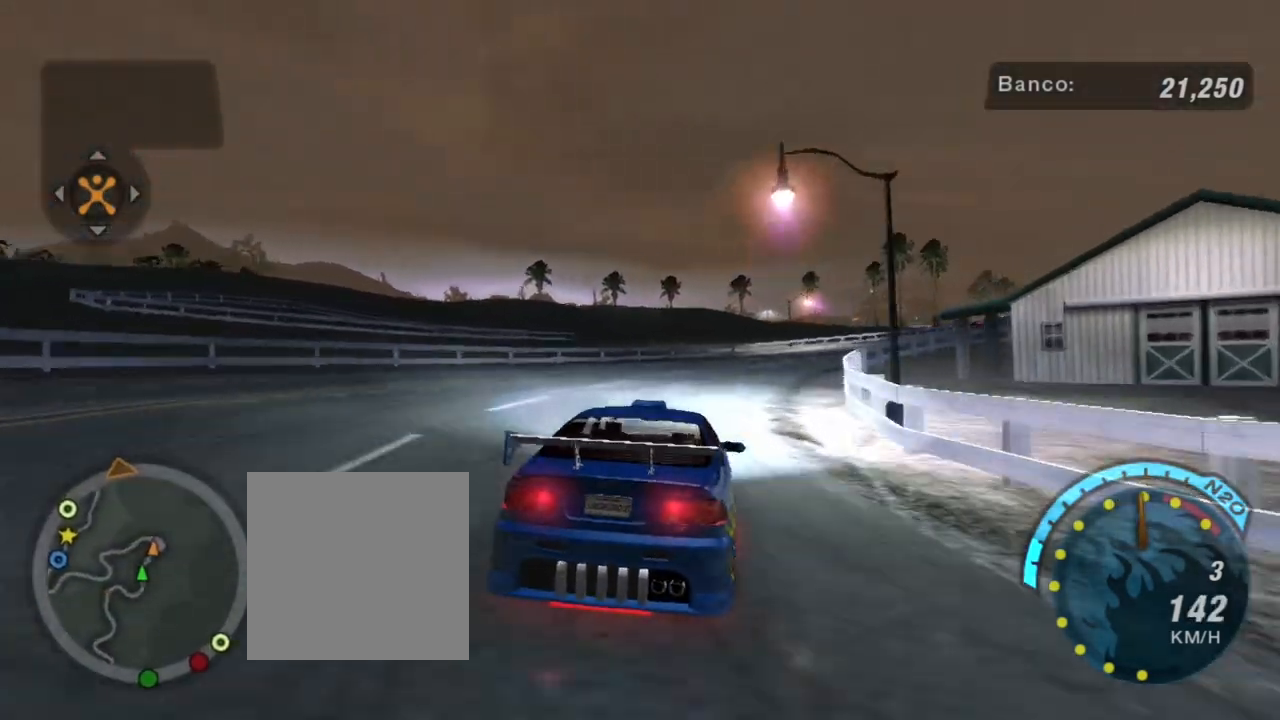
{"buttons": ["R2"], "left_stick": "up-right", "right_stick": "center", "events": [[34, "left_stick", "up-right"]]}
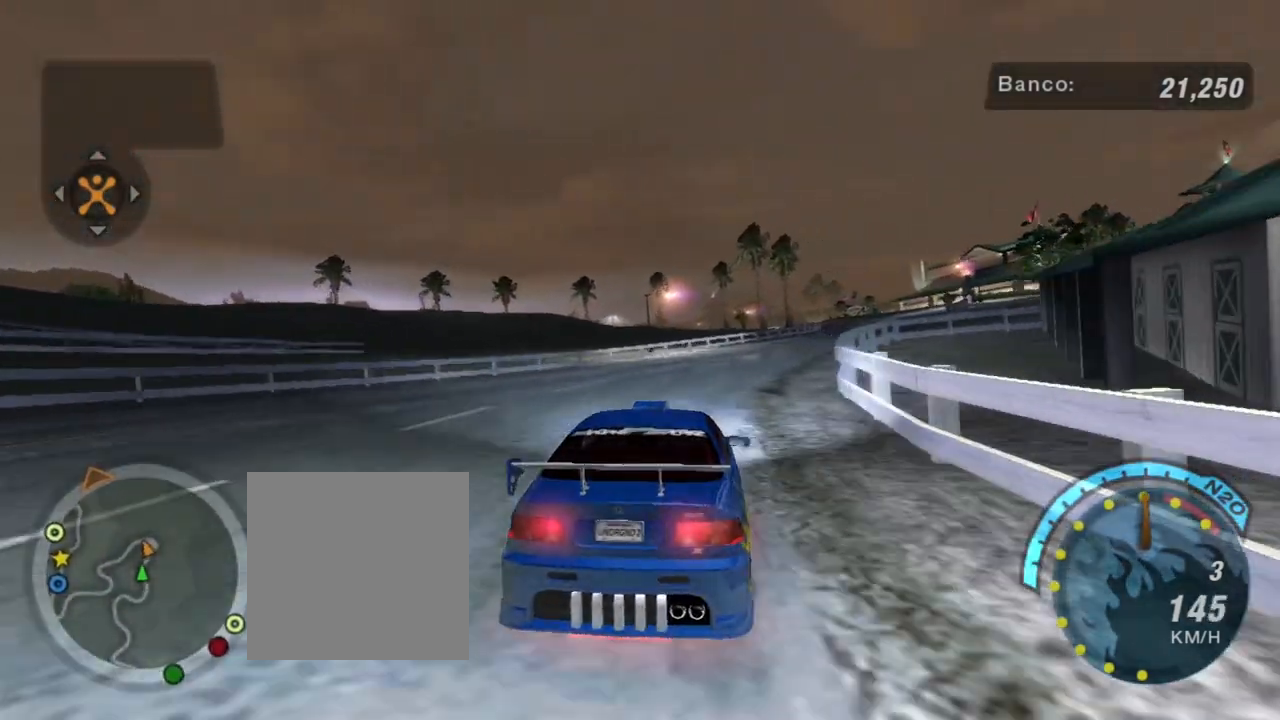
{"buttons": ["R2"], "left_stick": "up-right", "right_stick": "center", "events": [[367, "R1", "down"], [434, "R1", "up"]]}
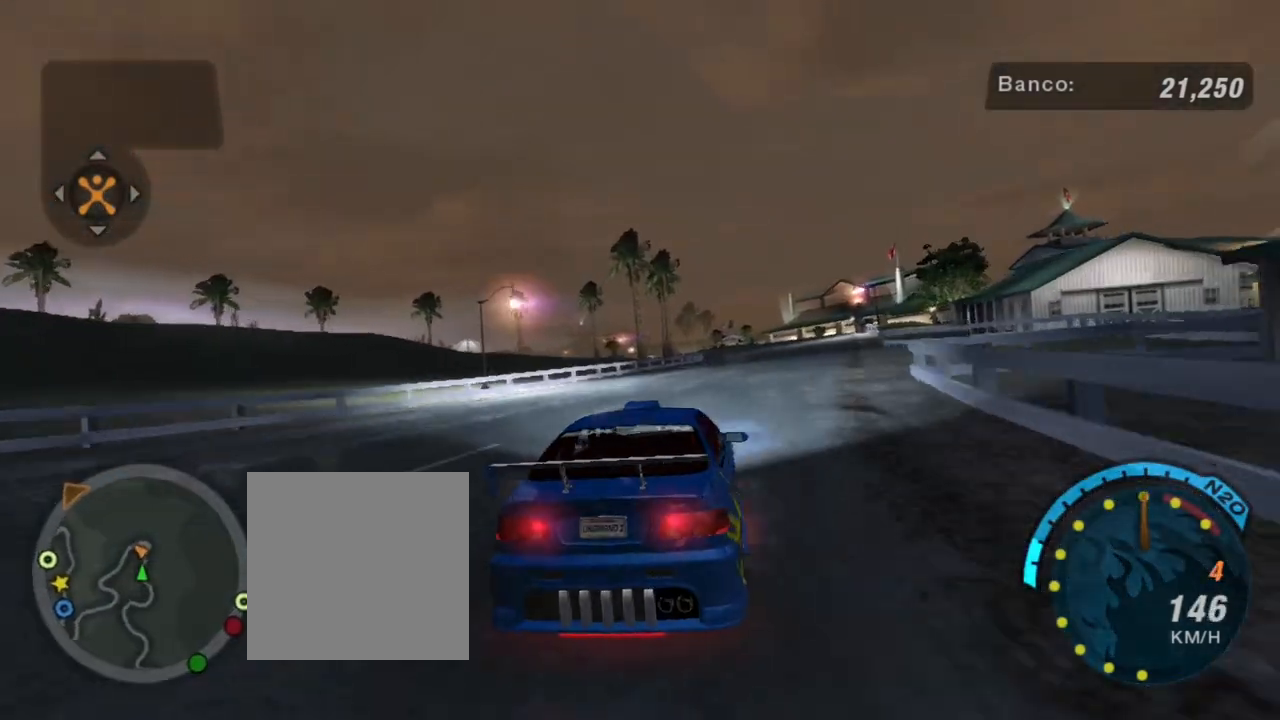
{"buttons": ["R2"], "left_stick": "center", "right_stick": "center", "events": [[67, "left_stick", "center"]]}
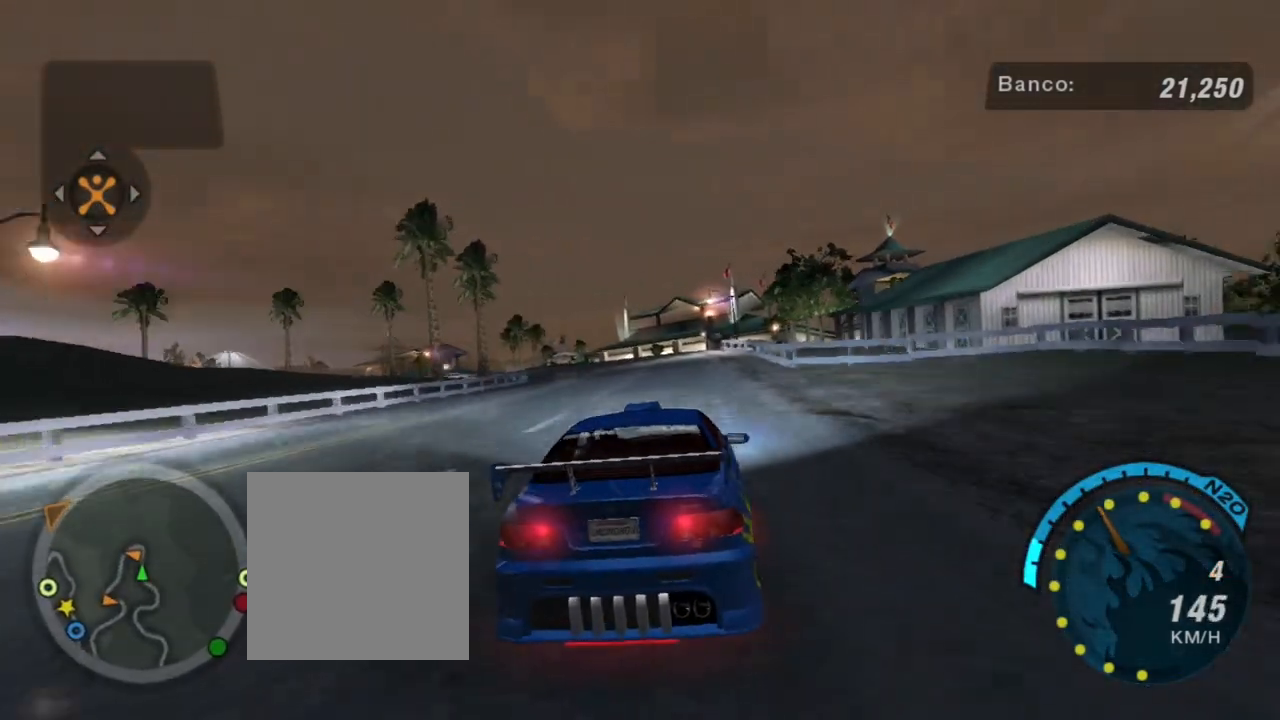
{"buttons": ["R2"], "left_stick": "center", "right_stick": "center", "events": [[133, "left_stick", "up-left"], [334, "left_stick", "center"]]}
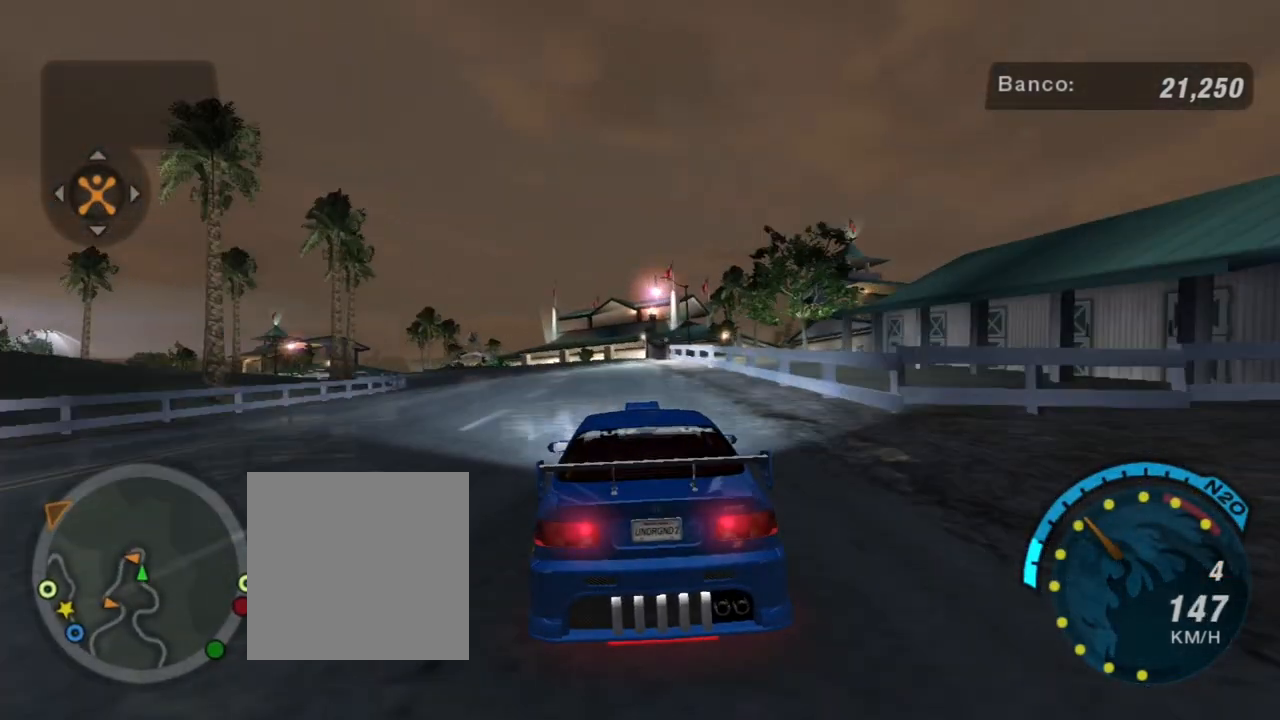
{"buttons": ["R2", "R3"], "left_stick": "center", "right_stick": "center", "events": [[234, "R3", "down"]]}
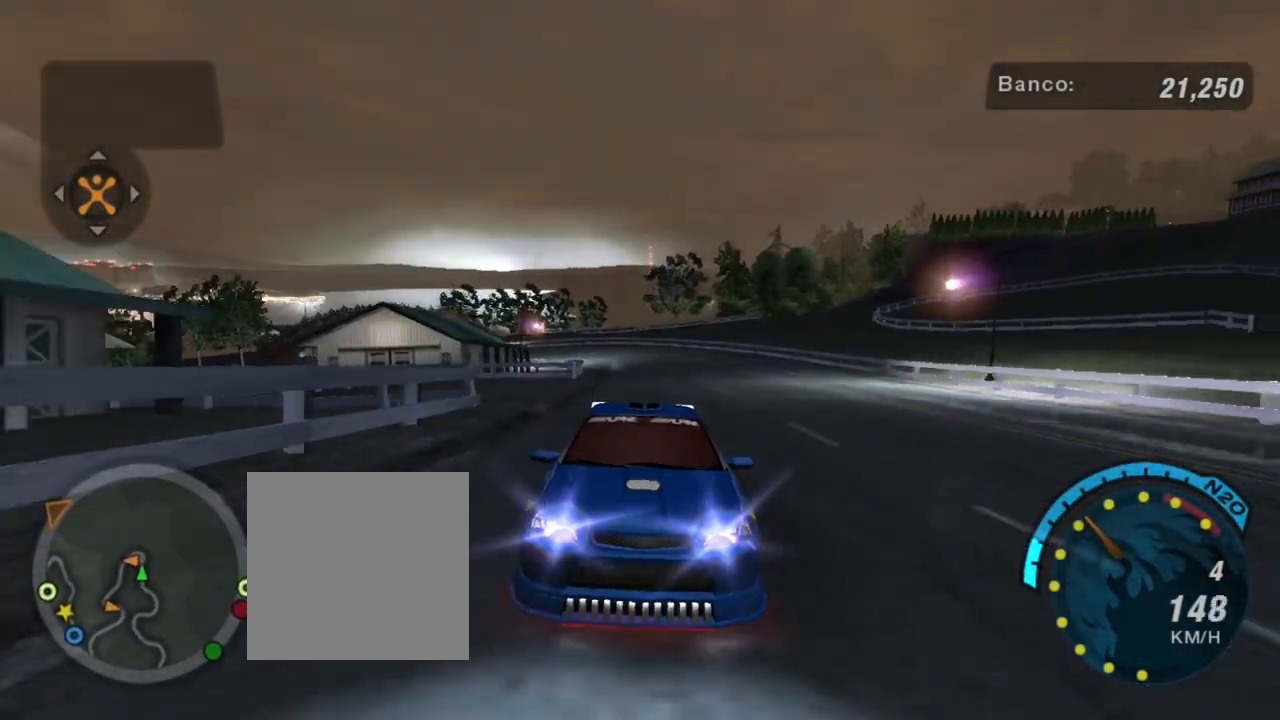
{"buttons": ["R2"], "left_stick": "center", "right_stick": "center", "events": [[33, "left_stick", "left"], [267, "R3", "up"], [400, "left_stick", "center"]]}
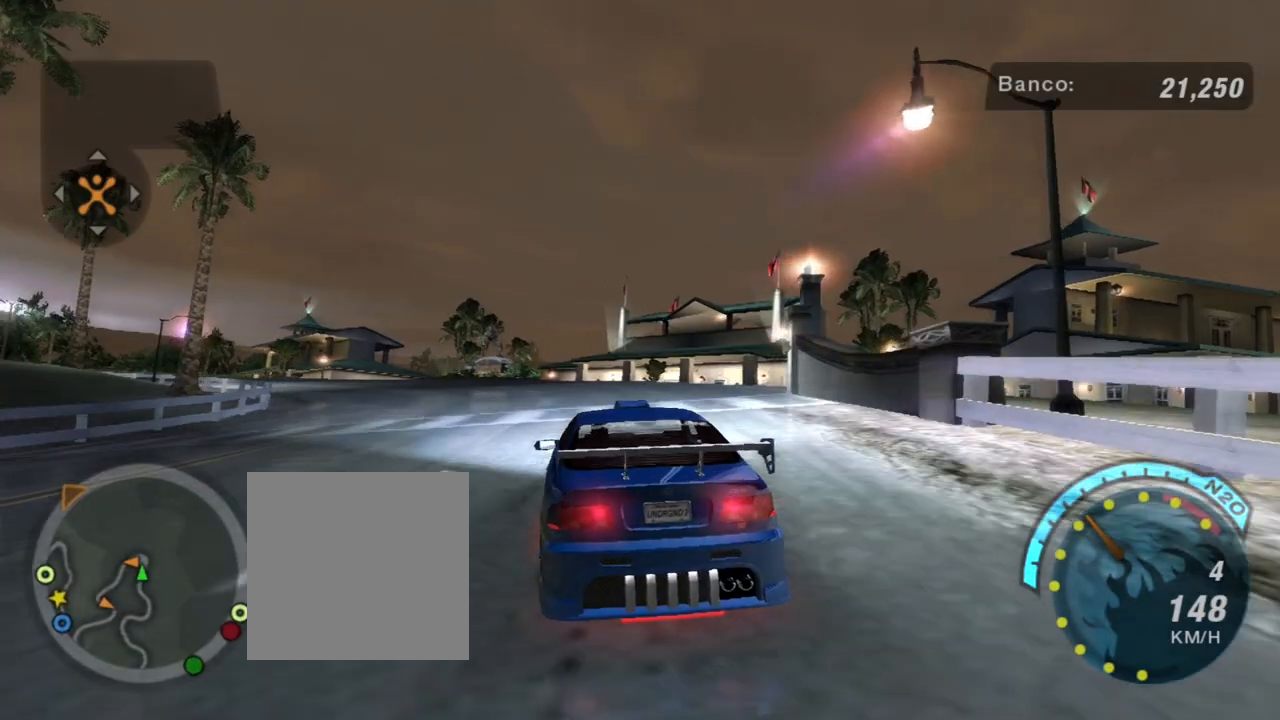
{"buttons": ["R2"], "left_stick": "left", "right_stick": "center", "events": [[101, "left_stick", "left"], [401, "left_stick", "center"], [468, "left_stick", "left"]]}
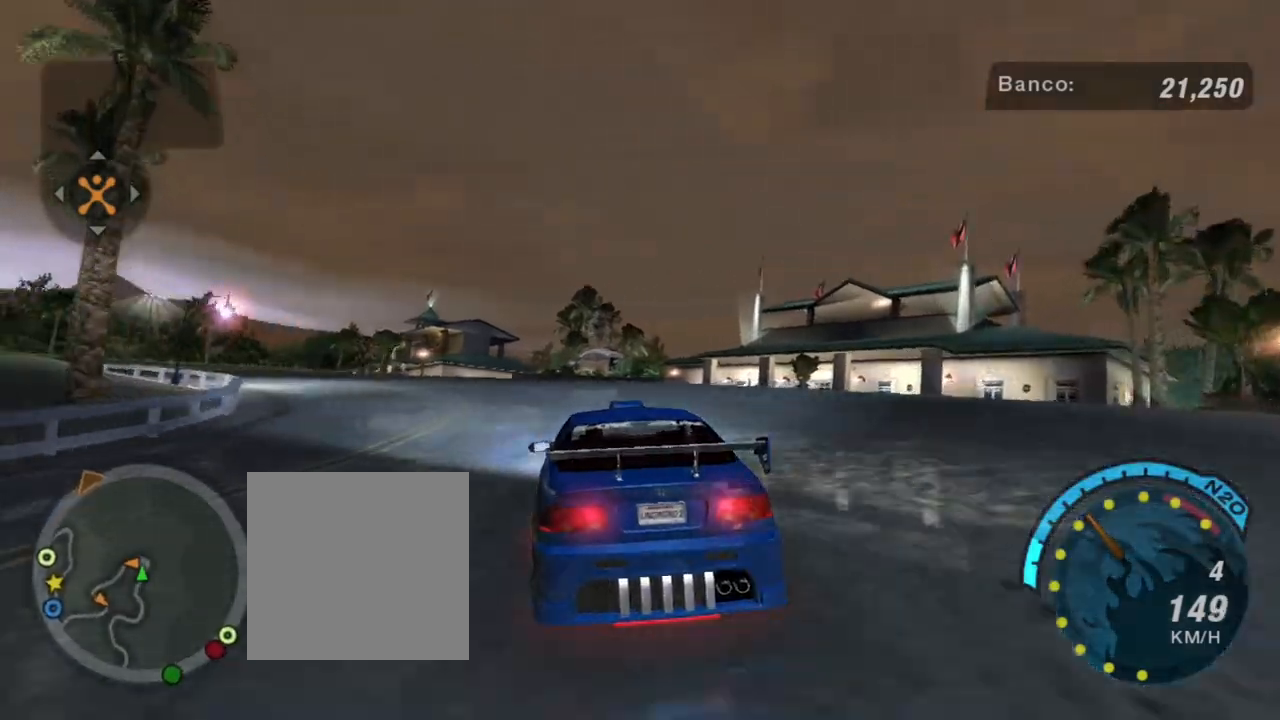
{"buttons": ["L2"], "left_stick": "left", "right_stick": "center", "events": [[167, "left_stick", "center"], [334, "R2", "up"], [400, "left_stick", "right"], [434, "L2", "down"], [500, "left_stick", "left"]]}
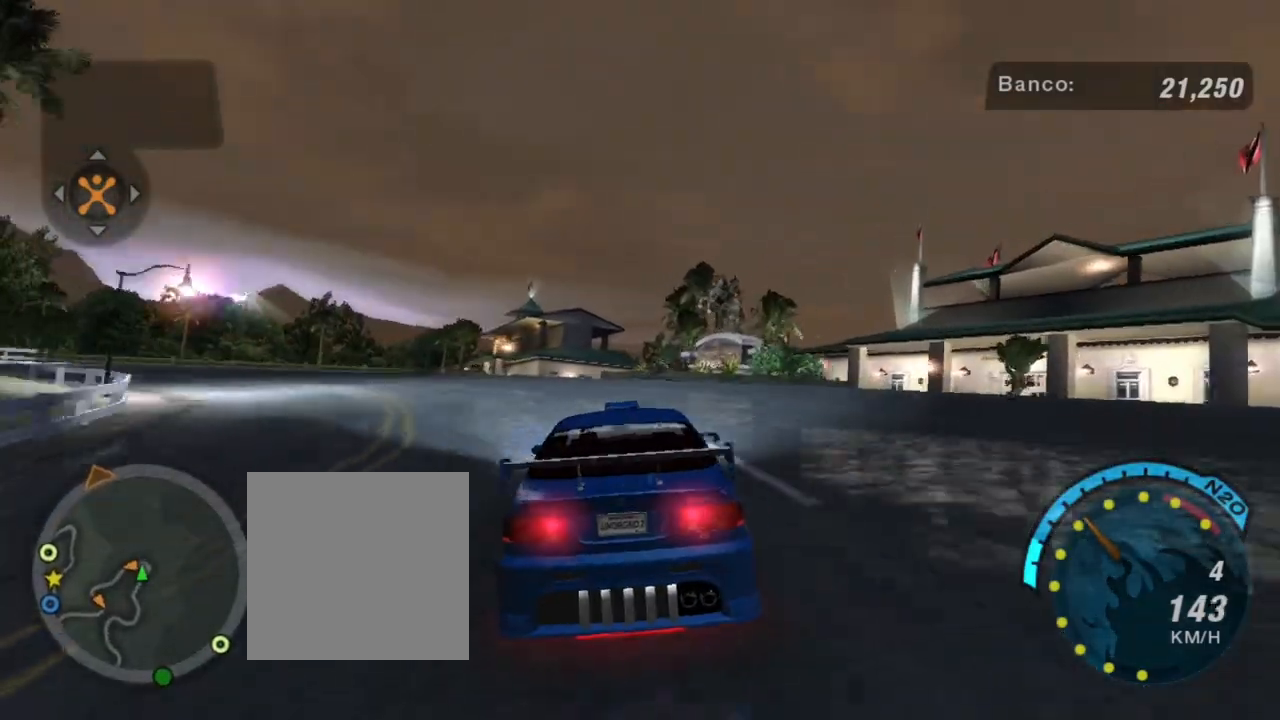
{"buttons": [], "left_stick": "center", "right_stick": "center", "events": [[234, "L2", "up"], [301, "left_stick", "center"]]}
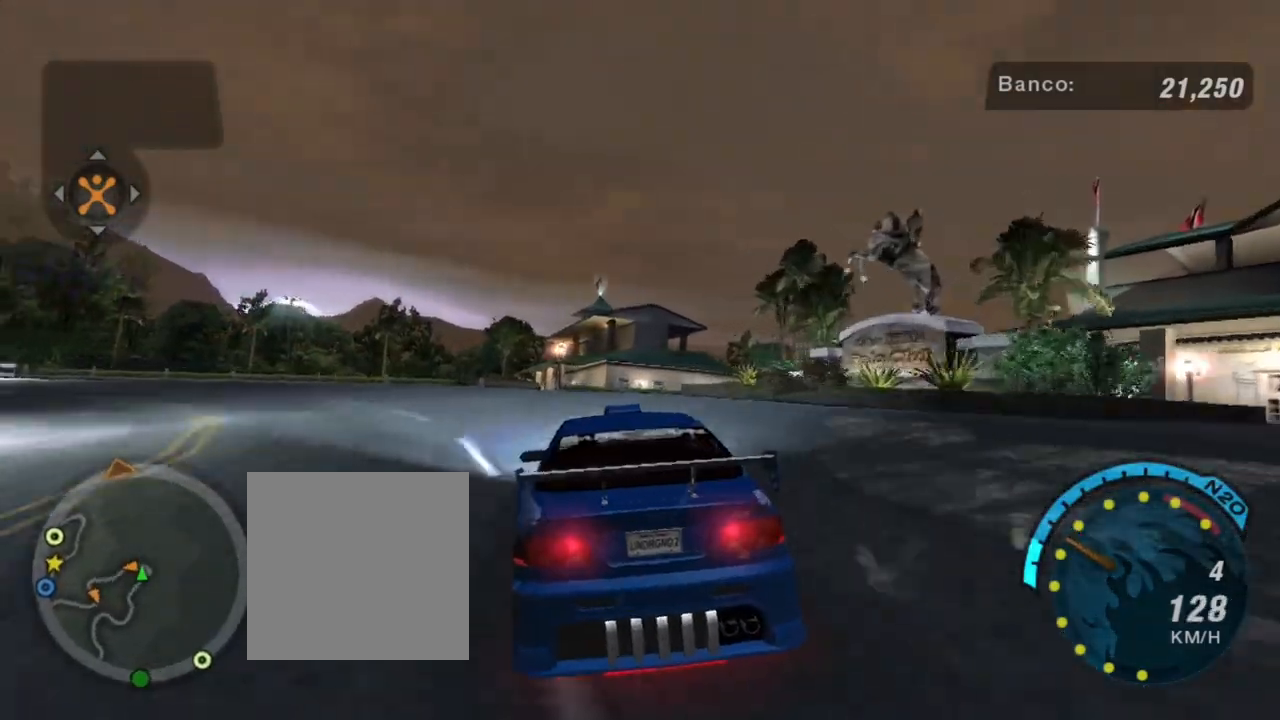
{"buttons": ["L2"], "left_stick": "right", "right_stick": "center", "events": [[133, "left_stick", "down-left"], [200, "L2", "down"], [367, "left_stick", "right"]]}
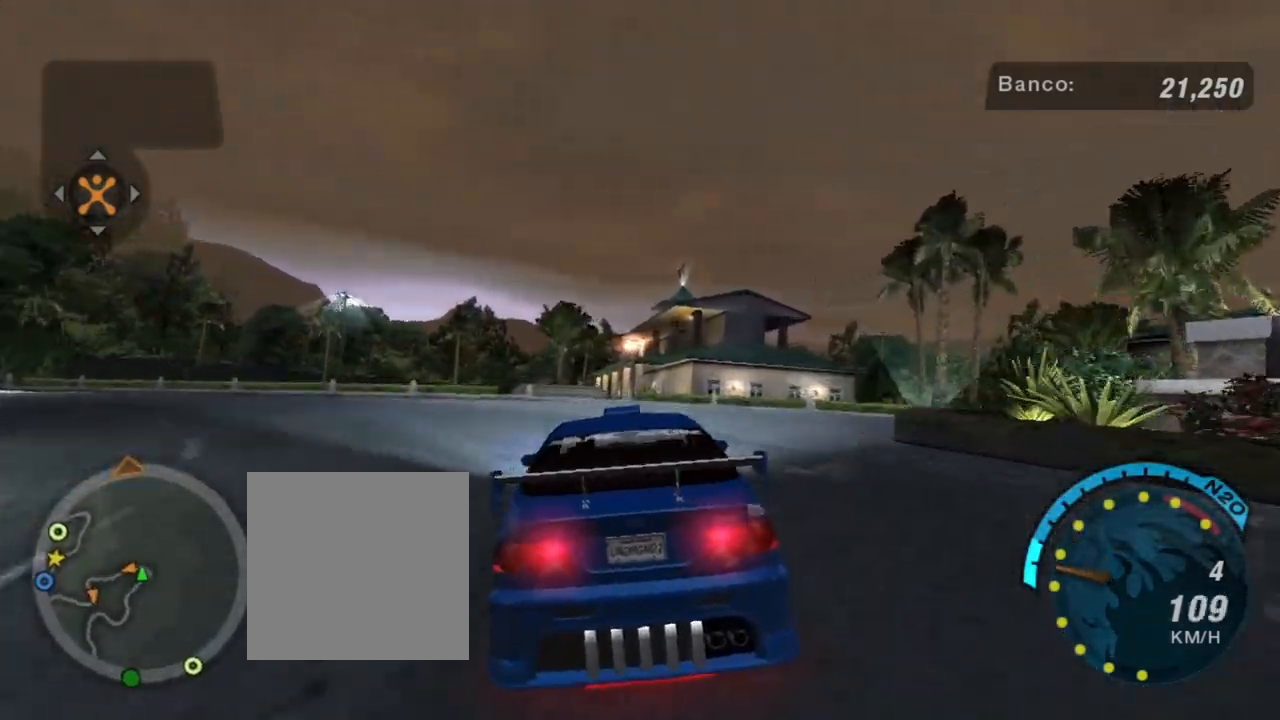
{"buttons": [], "left_stick": "right", "right_stick": "center", "events": [[468, "L2", "up"]]}
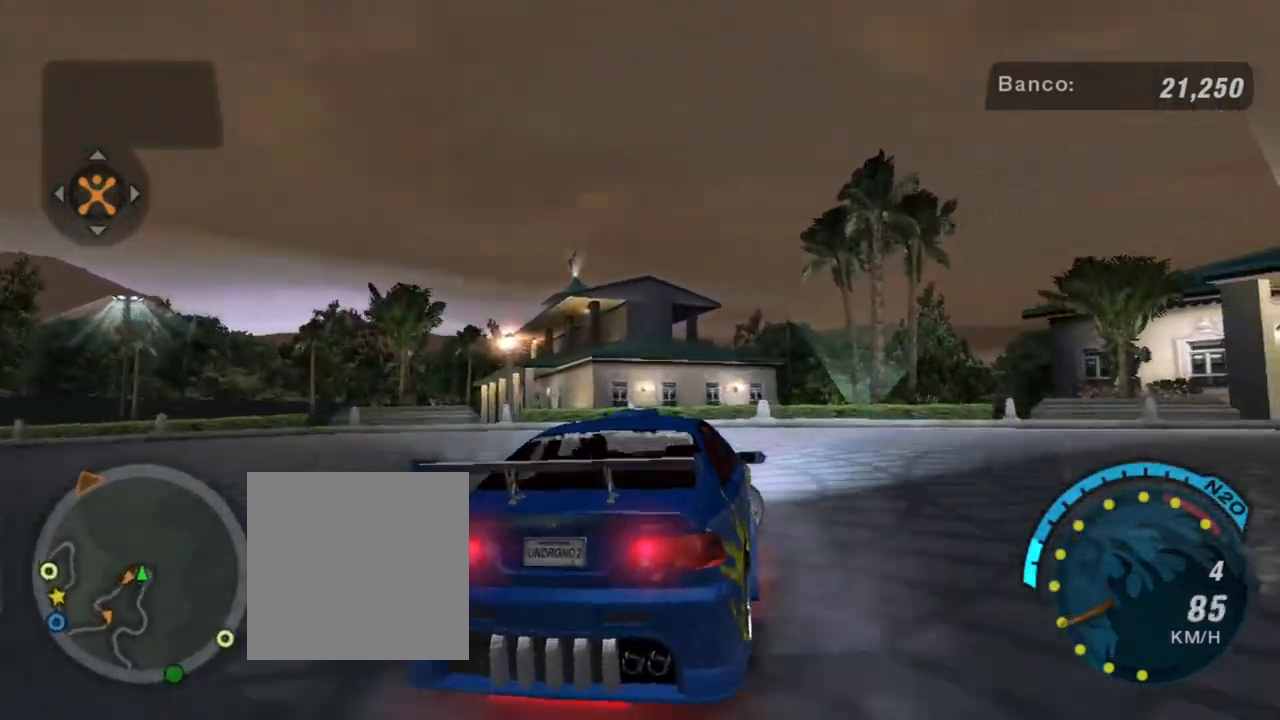
{"buttons": [], "left_stick": "right", "right_stick": "center", "events": [[300, "L1", "down"], [500, "L1", "up"]]}
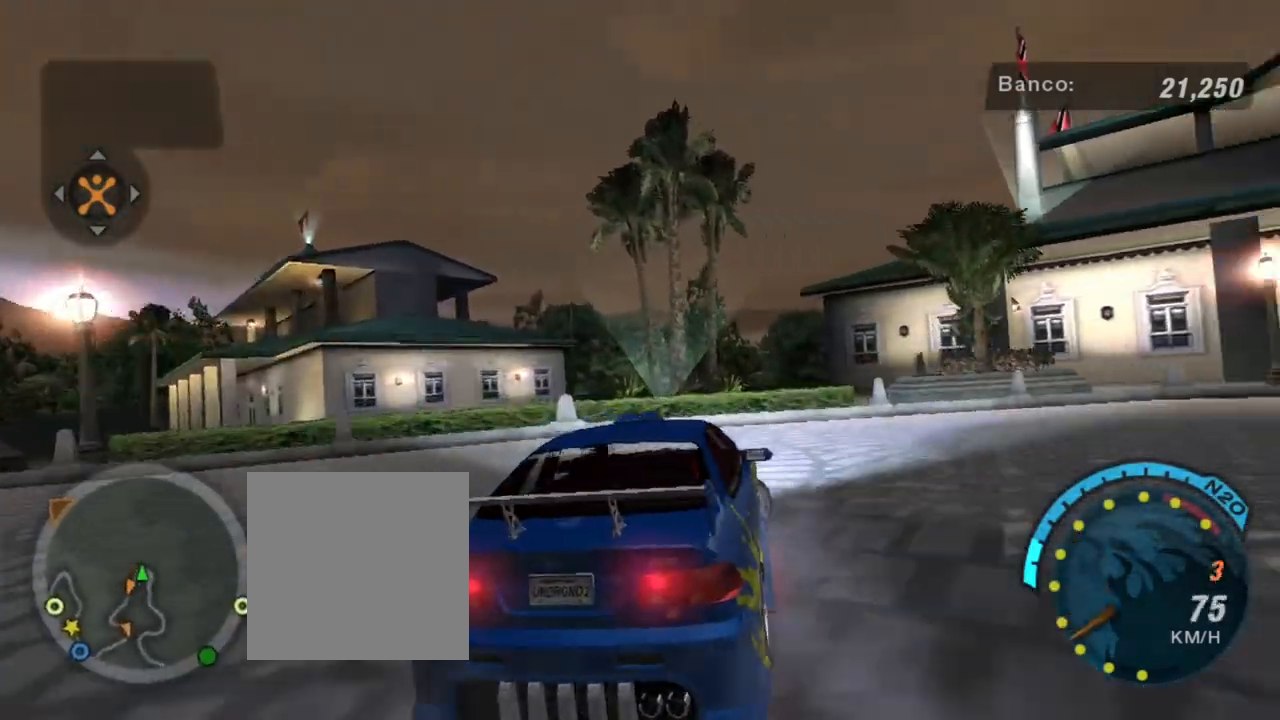
{"buttons": [], "left_stick": "right", "right_stick": "center", "events": [[134, "L2", "down"], [234, "L2", "up"], [334, "R2", "down"], [468, "R2", "up"]]}
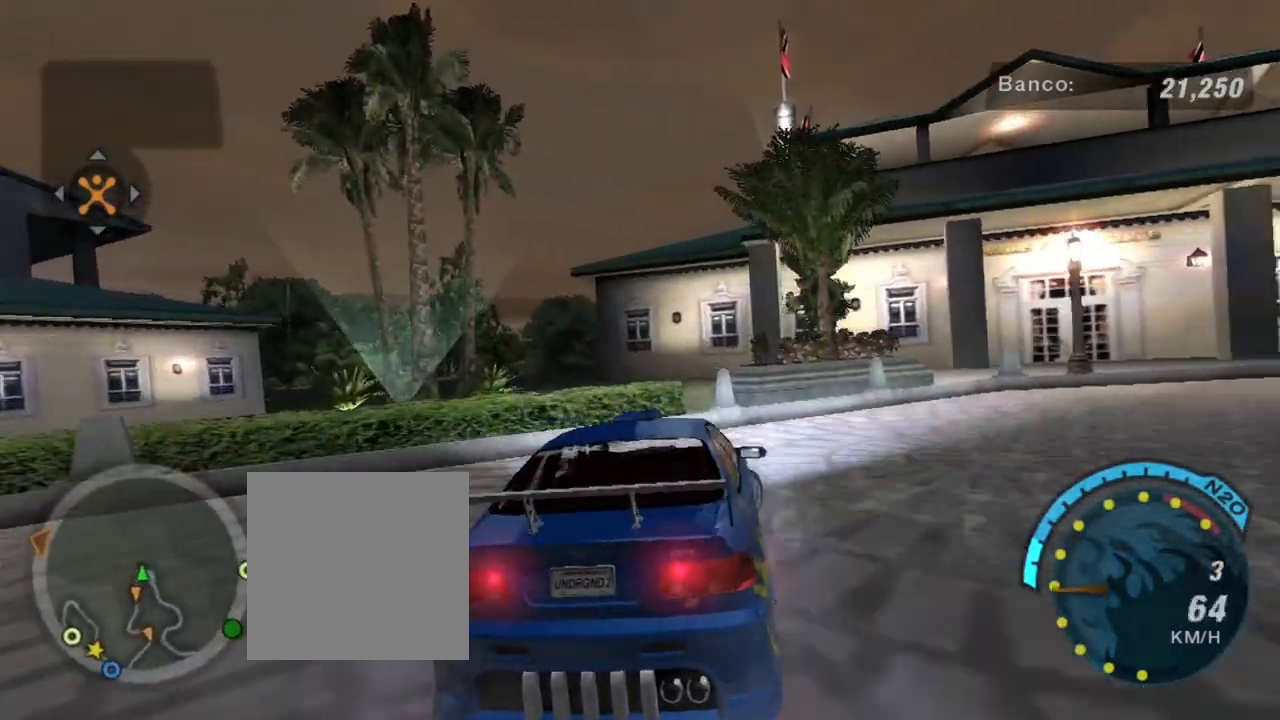
{"buttons": ["R2"], "left_stick": "right", "right_stick": "center", "events": [[67, "L2", "down"], [133, "L2", "up"], [434, "R2", "down"]]}
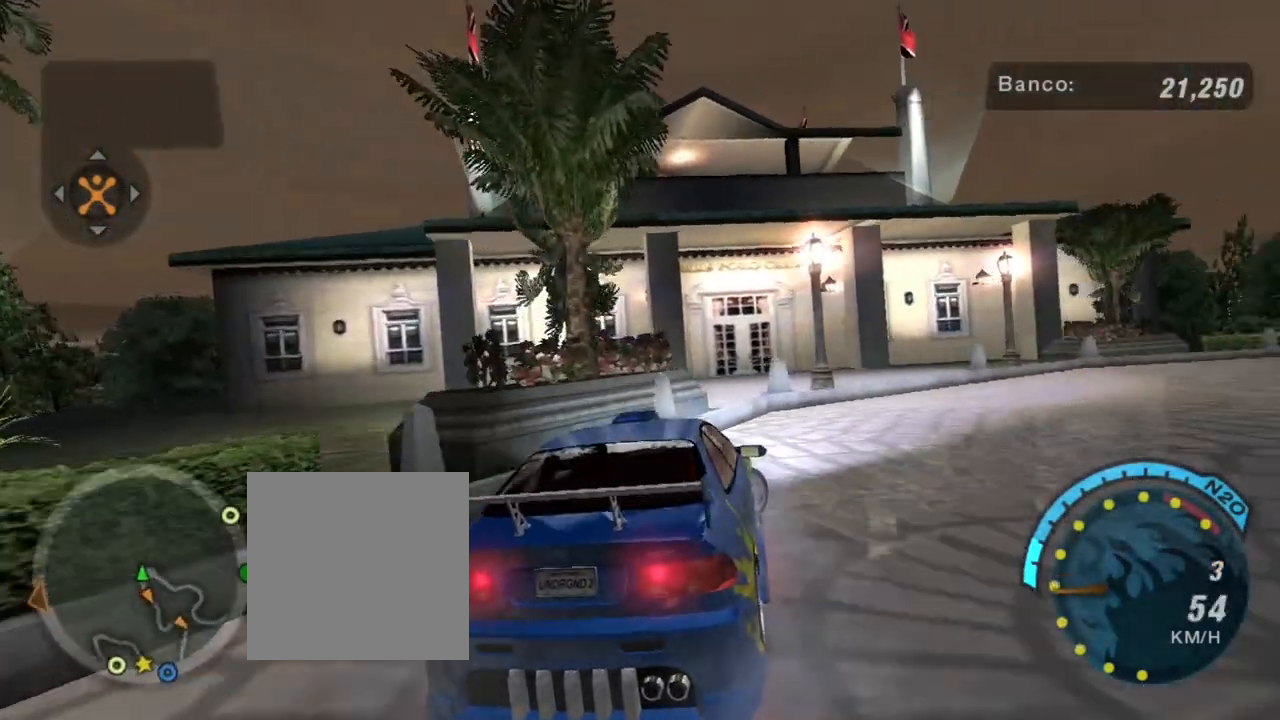
{"buttons": [], "left_stick": "up-right", "right_stick": "center", "events": [[201, "R2", "up"], [234, "R2", "down"], [234, "left_stick", "up-right"], [367, "R2", "up"]]}
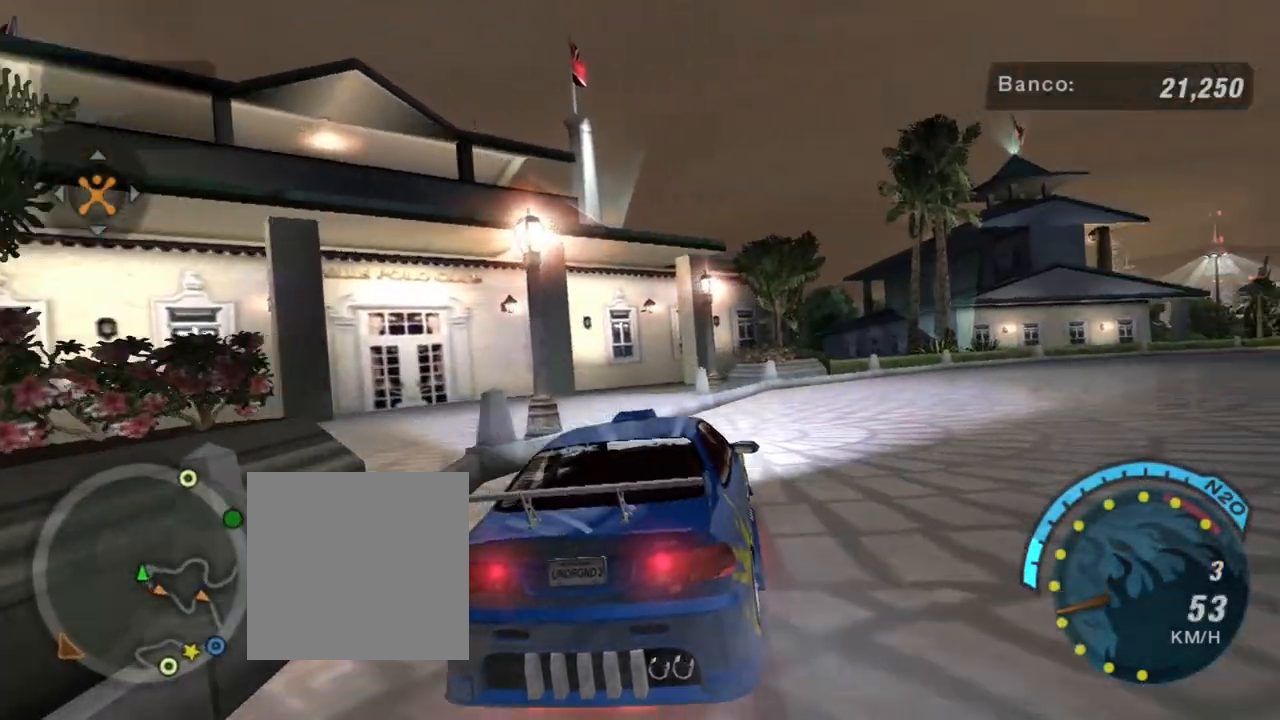
{"buttons": ["R2"], "left_stick": "up-right", "right_stick": "center", "events": [[33, "R2", "down"], [200, "R2", "up"], [334, "R2", "down"]]}
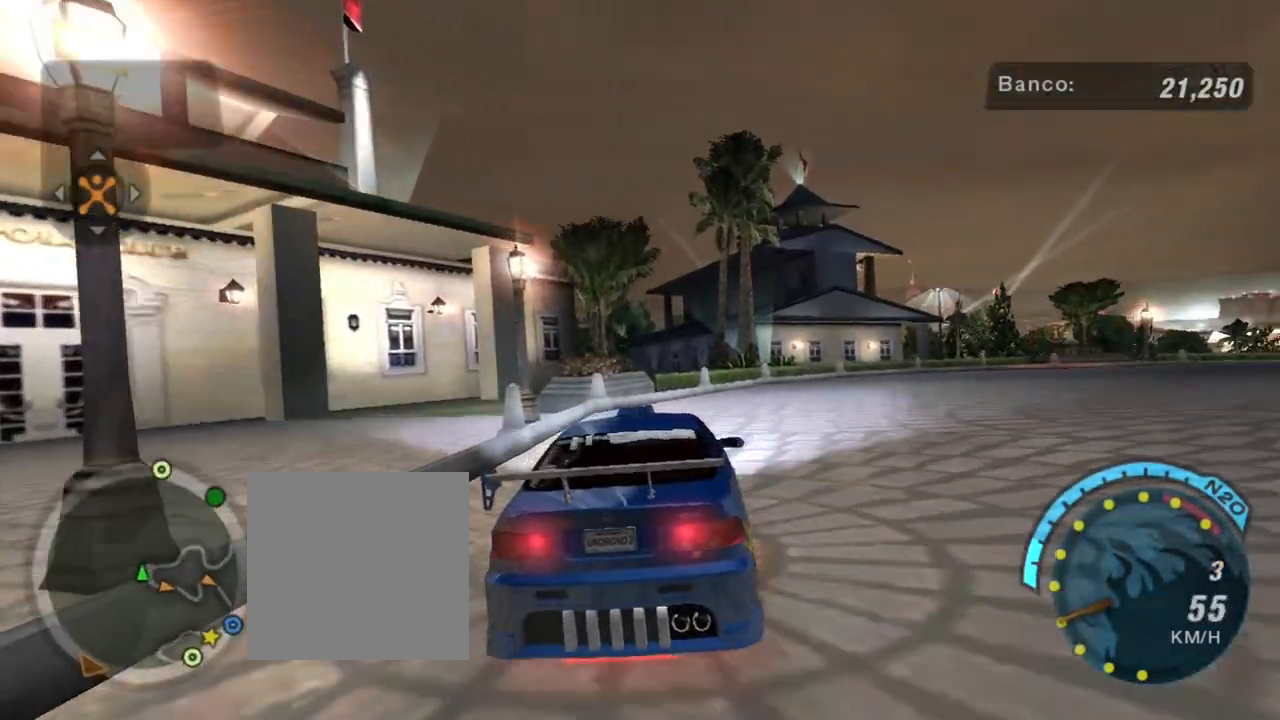
{"buttons": [], "left_stick": "center", "right_stick": "center", "events": [[101, "L1", "down"], [201, "L1", "up"], [334, "R2", "up"], [401, "left_stick", "center"]]}
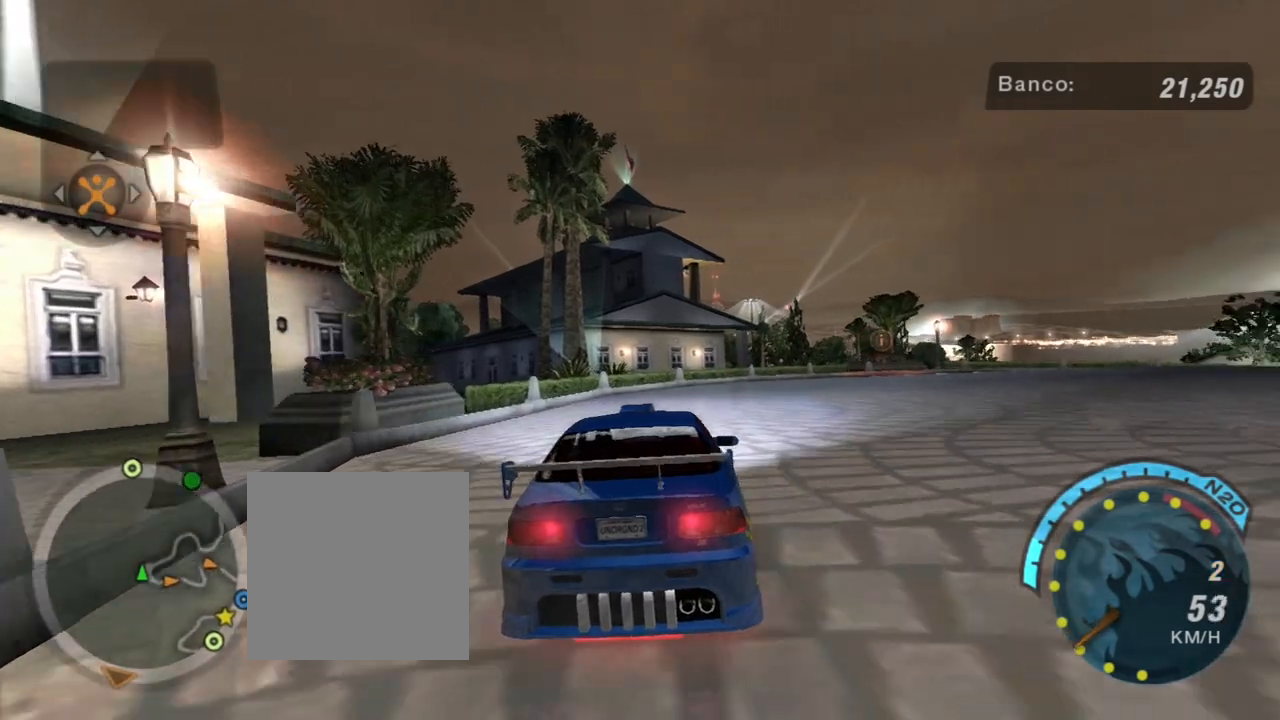
{"buttons": ["R2"], "left_stick": "right", "right_stick": "center", "events": [[33, "R2", "down"], [467, "left_stick", "right"]]}
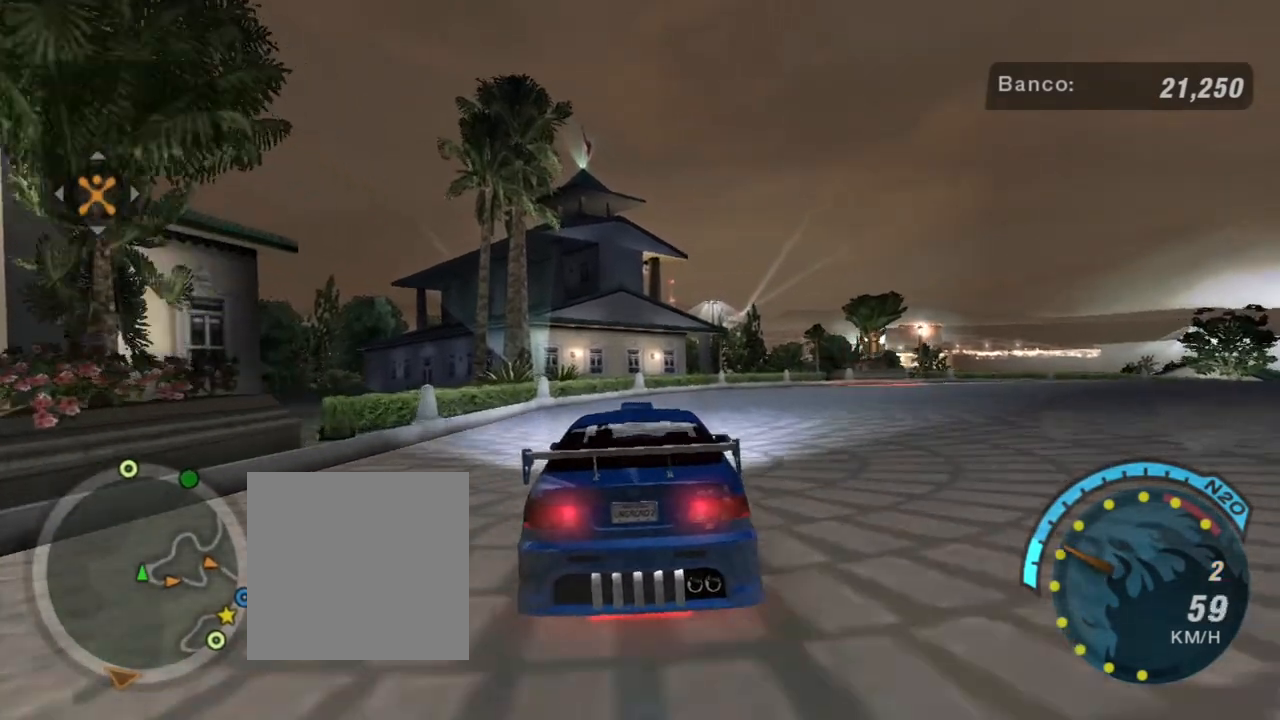
{"buttons": [], "left_stick": "center", "right_stick": "center", "events": [[67, "R2", "up"], [267, "R2", "down"], [434, "R2", "up"], [501, "left_stick", "center"]]}